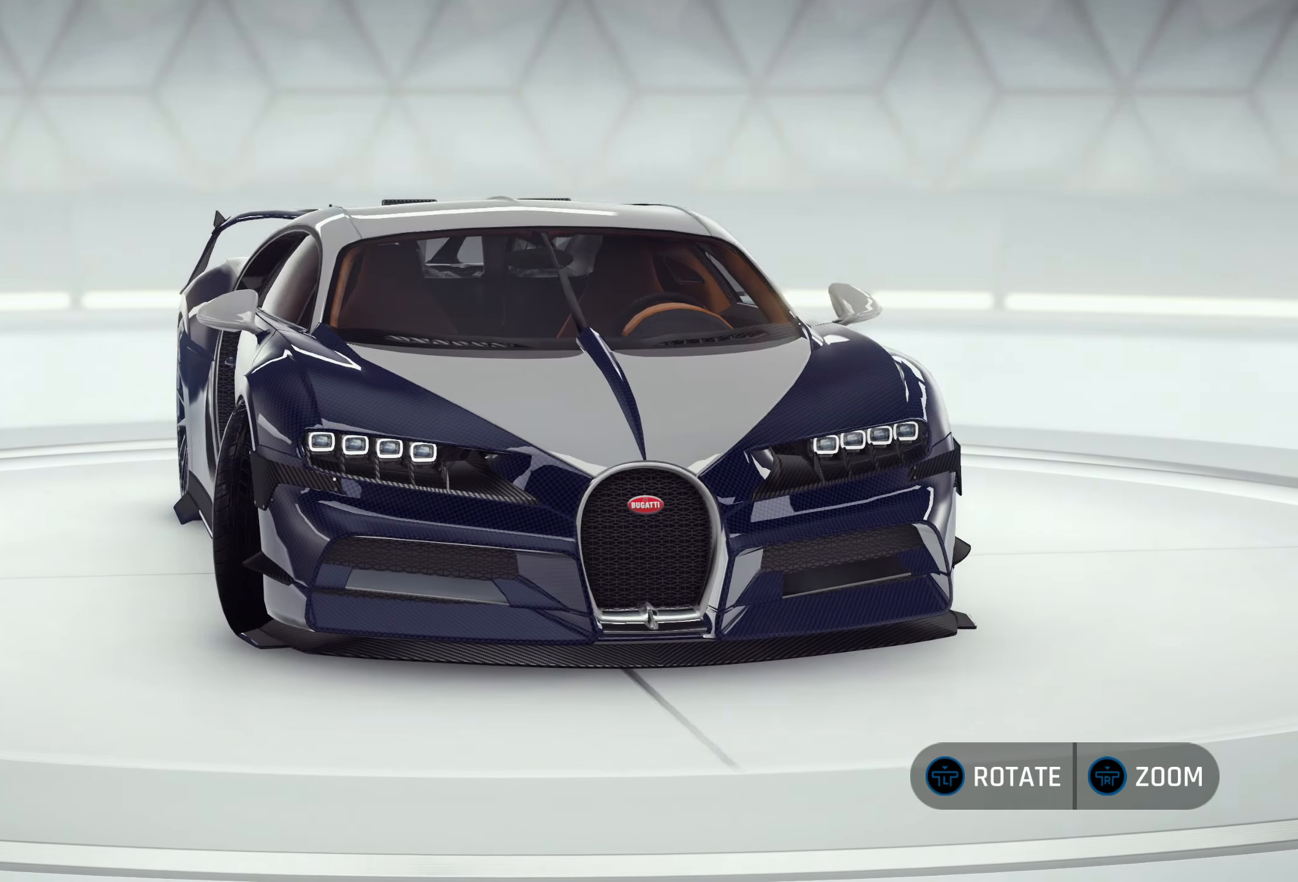
Gameplay with a controller (PlayStation layout); each line is a JSON object with the inputs held at the frame after it. "events" lists button and stick changes between this image and that frame as [ms after this image, input, new state], when the widget could be followed in between. Not read: right_stick.
{"buttons": [], "left_stick": "left", "events": []}
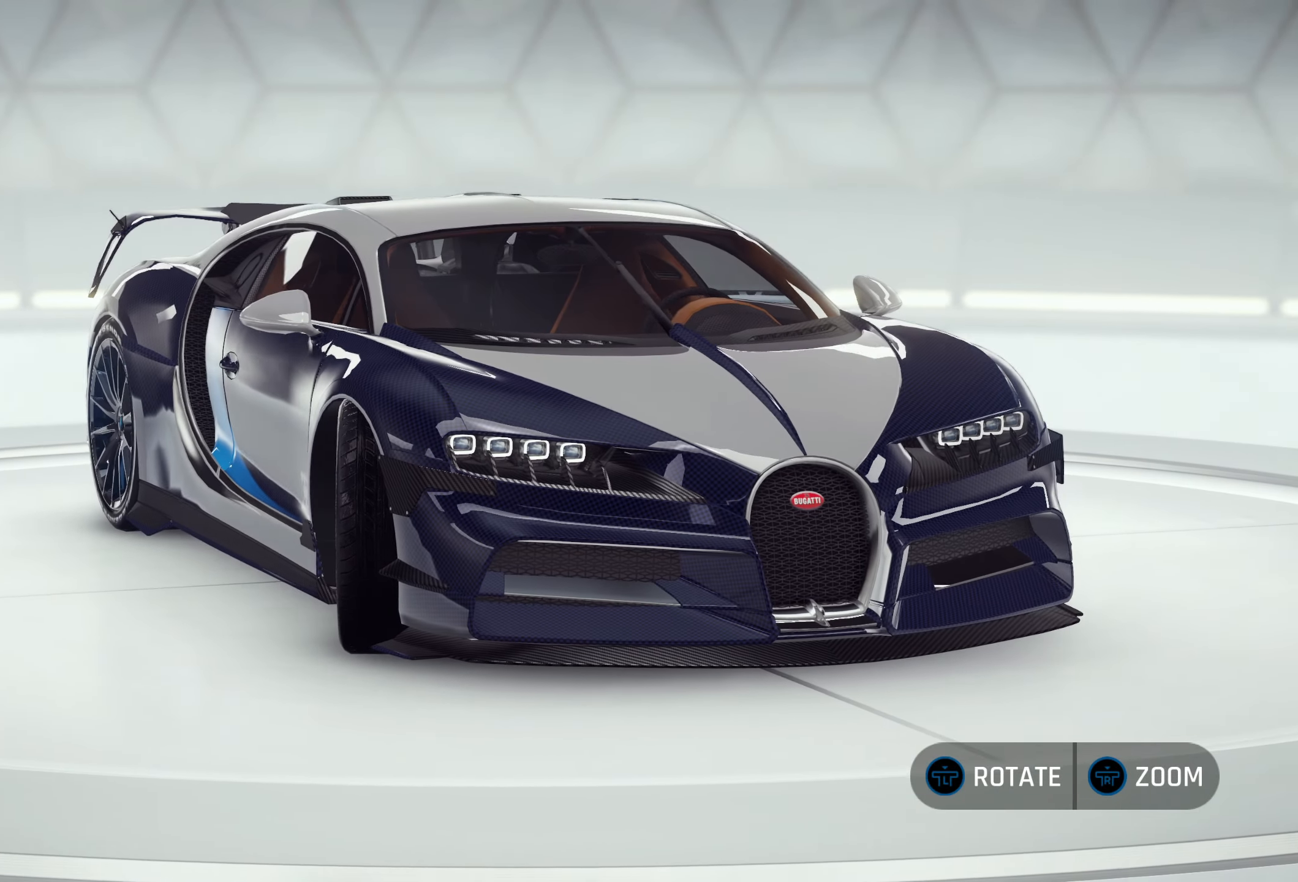
{"buttons": [], "left_stick": "left", "events": []}
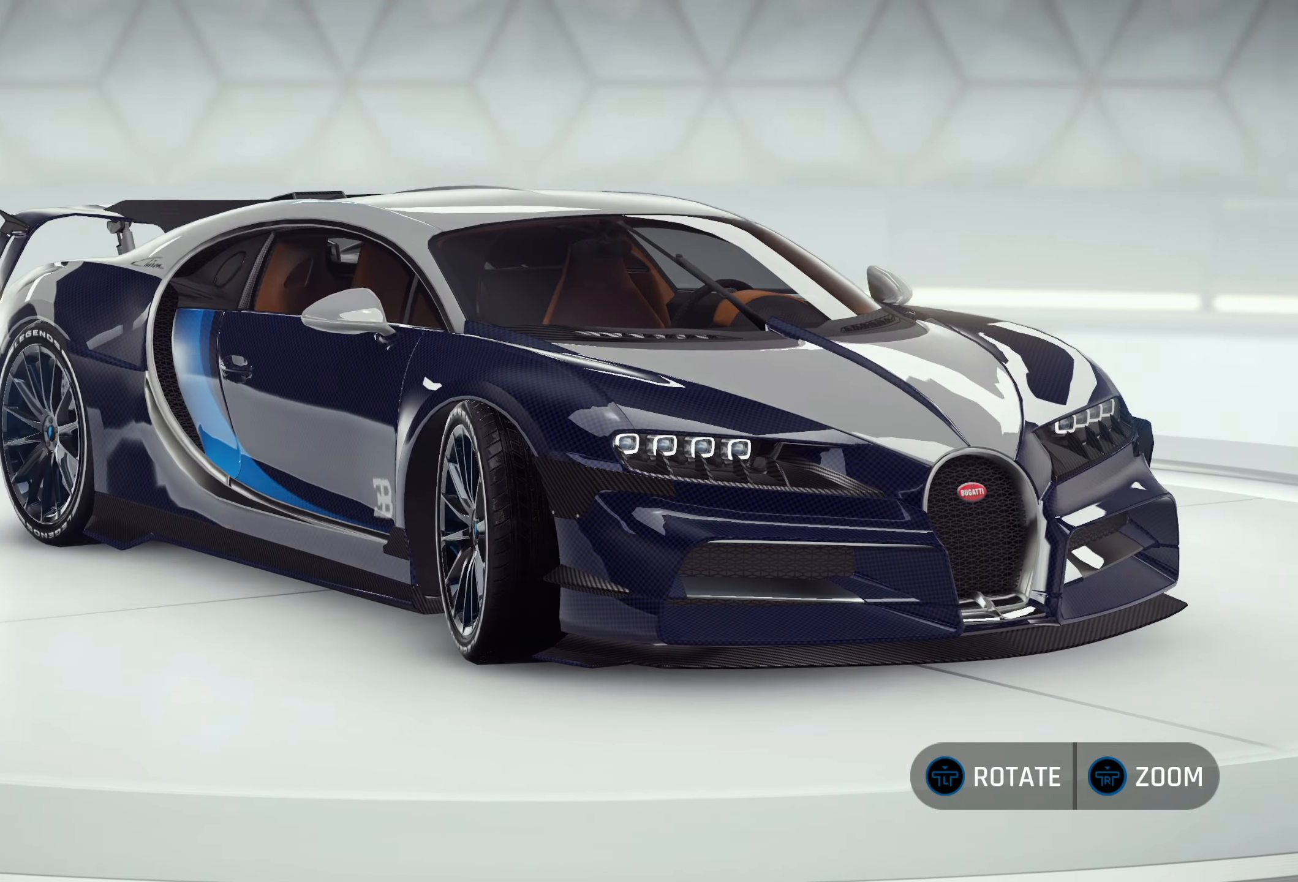
{"buttons": [], "left_stick": "left", "events": []}
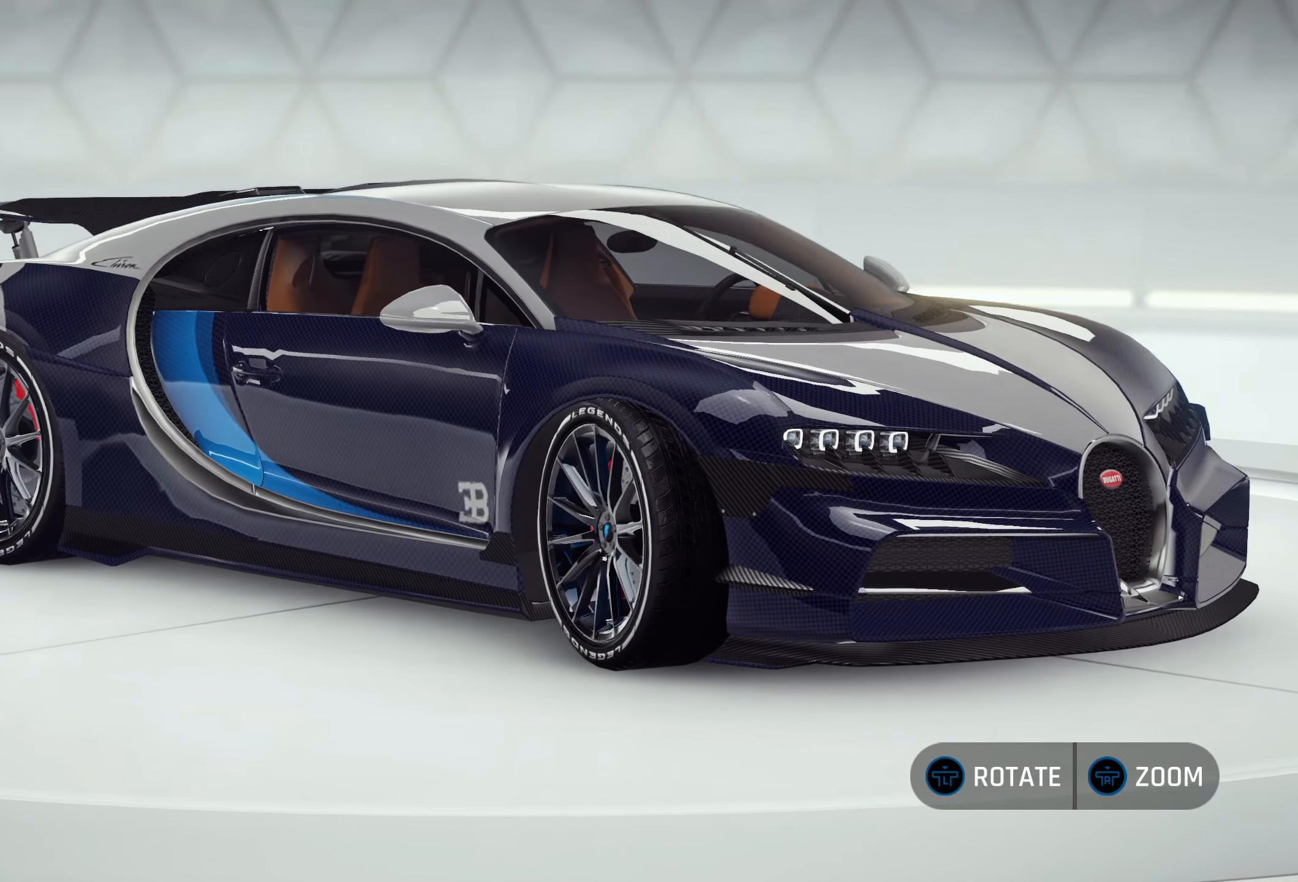
{"buttons": [], "left_stick": "left", "events": []}
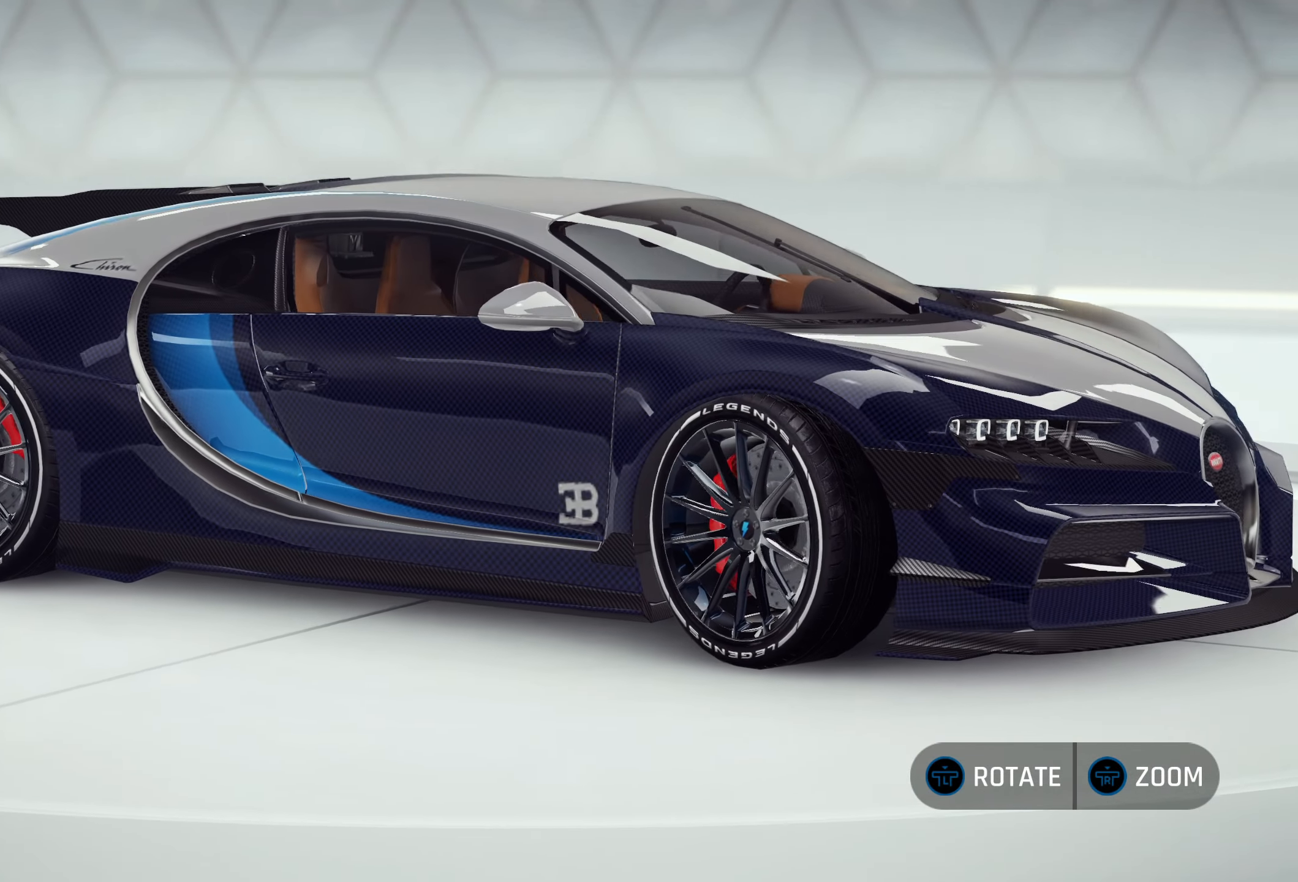
{"buttons": [], "left_stick": "left", "events": []}
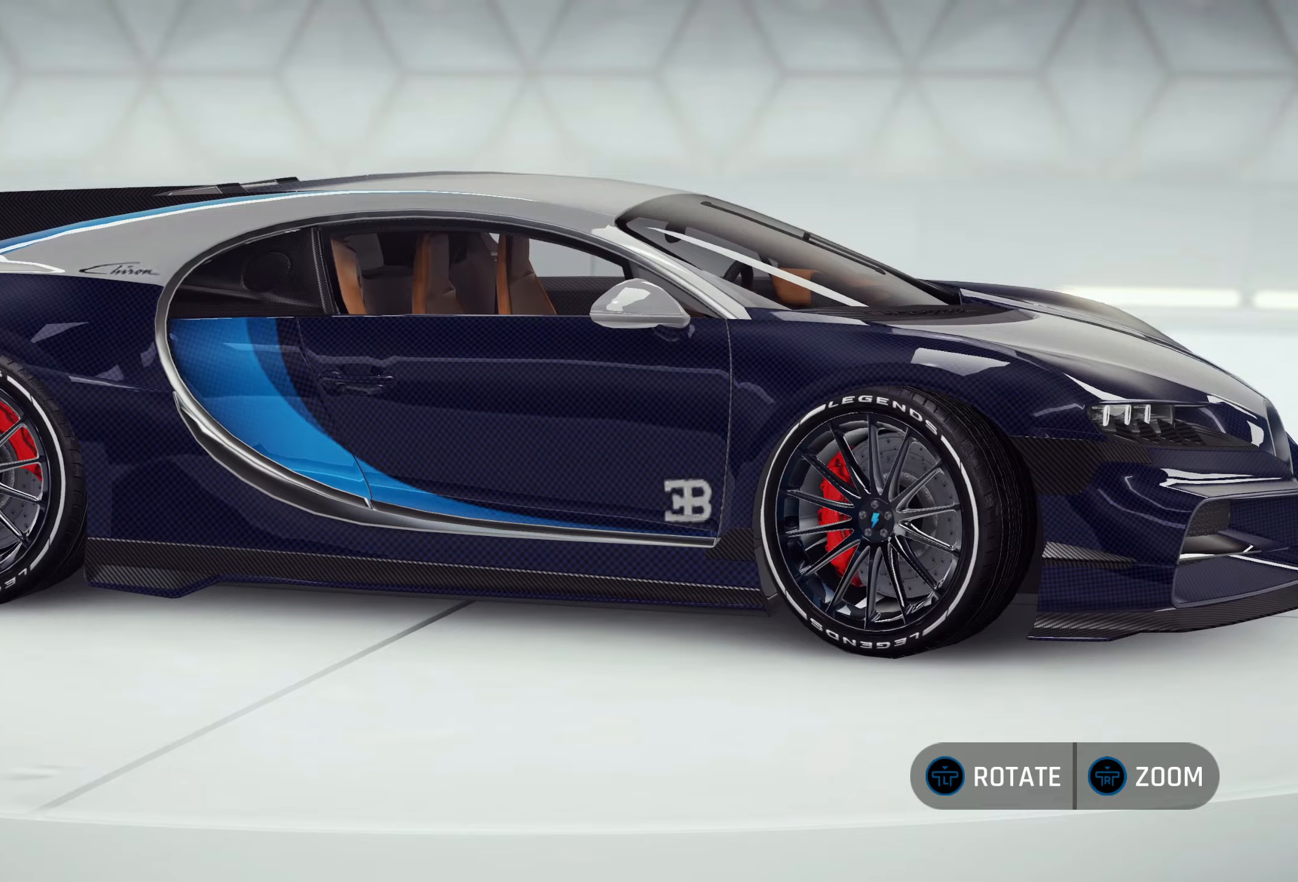
{"buttons": [], "left_stick": "left", "events": []}
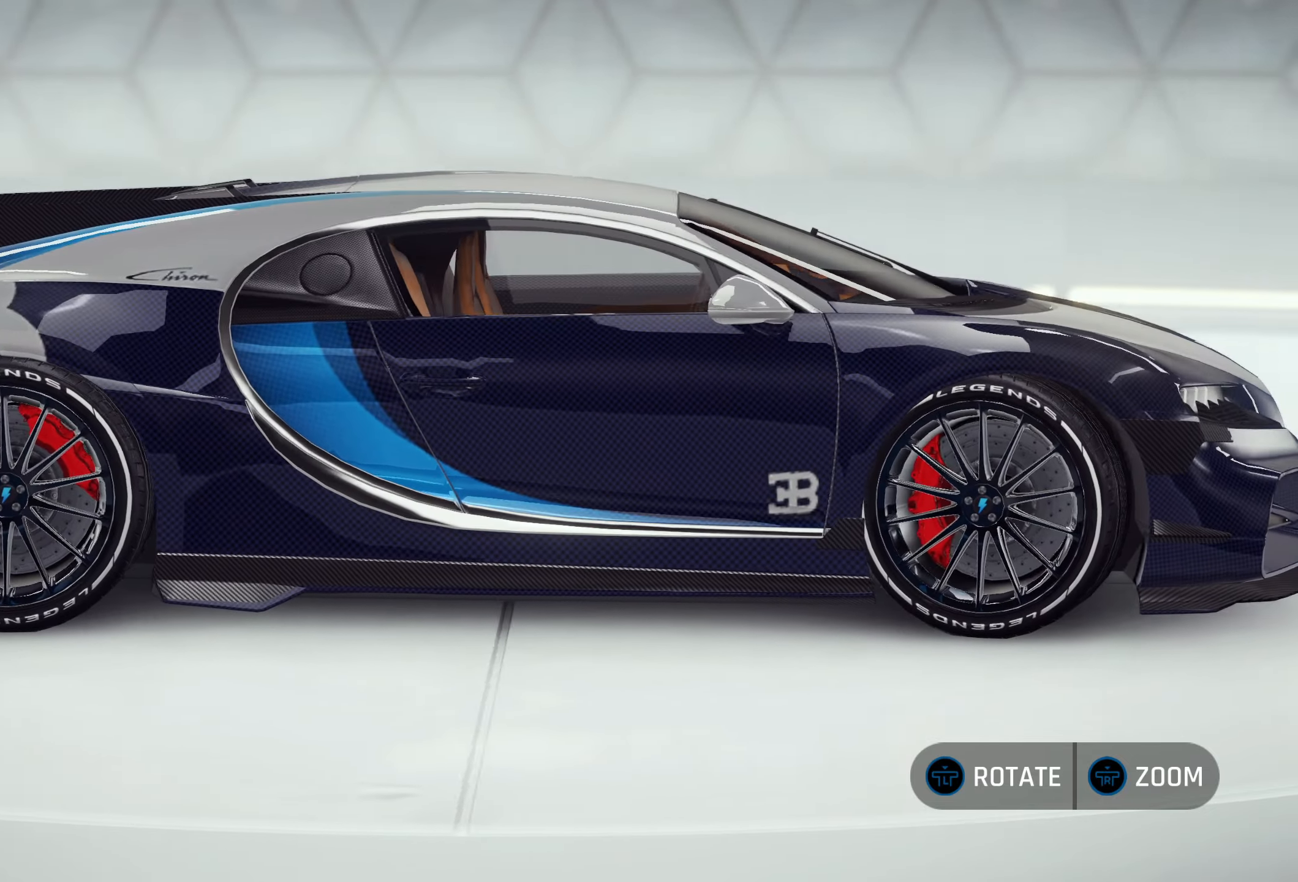
{"buttons": [], "left_stick": "left", "events": []}
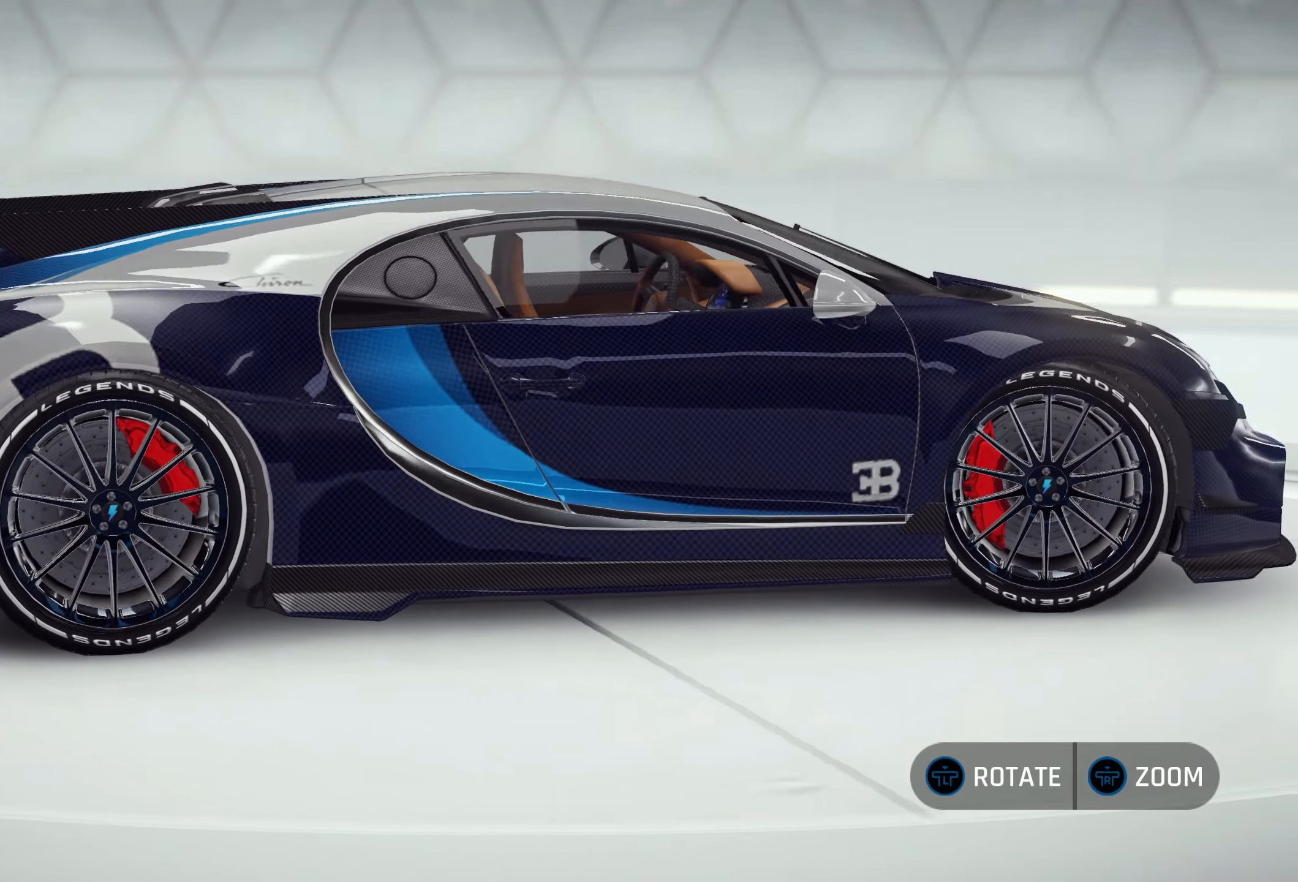
{"buttons": [], "left_stick": "left", "events": []}
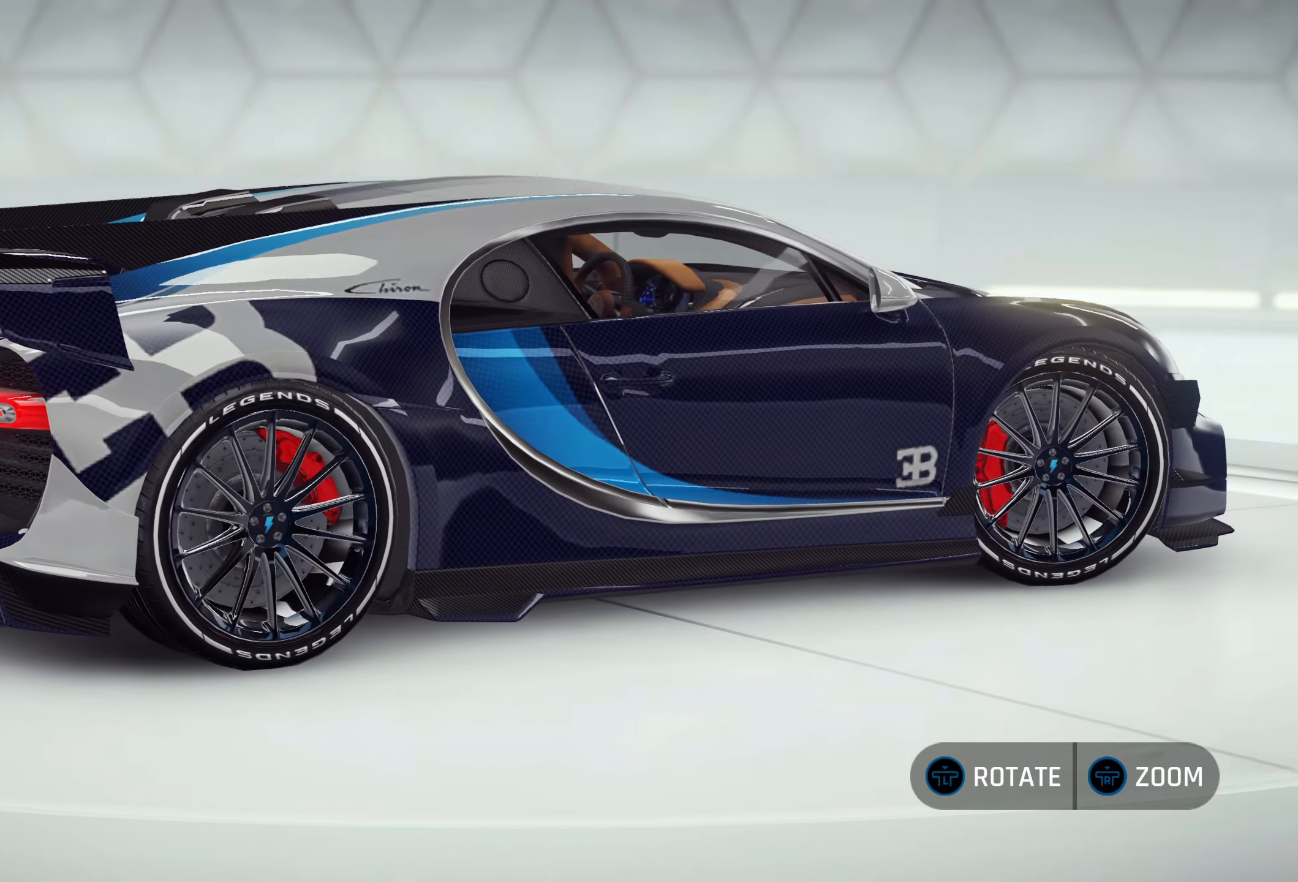
{"buttons": [], "left_stick": "left", "events": []}
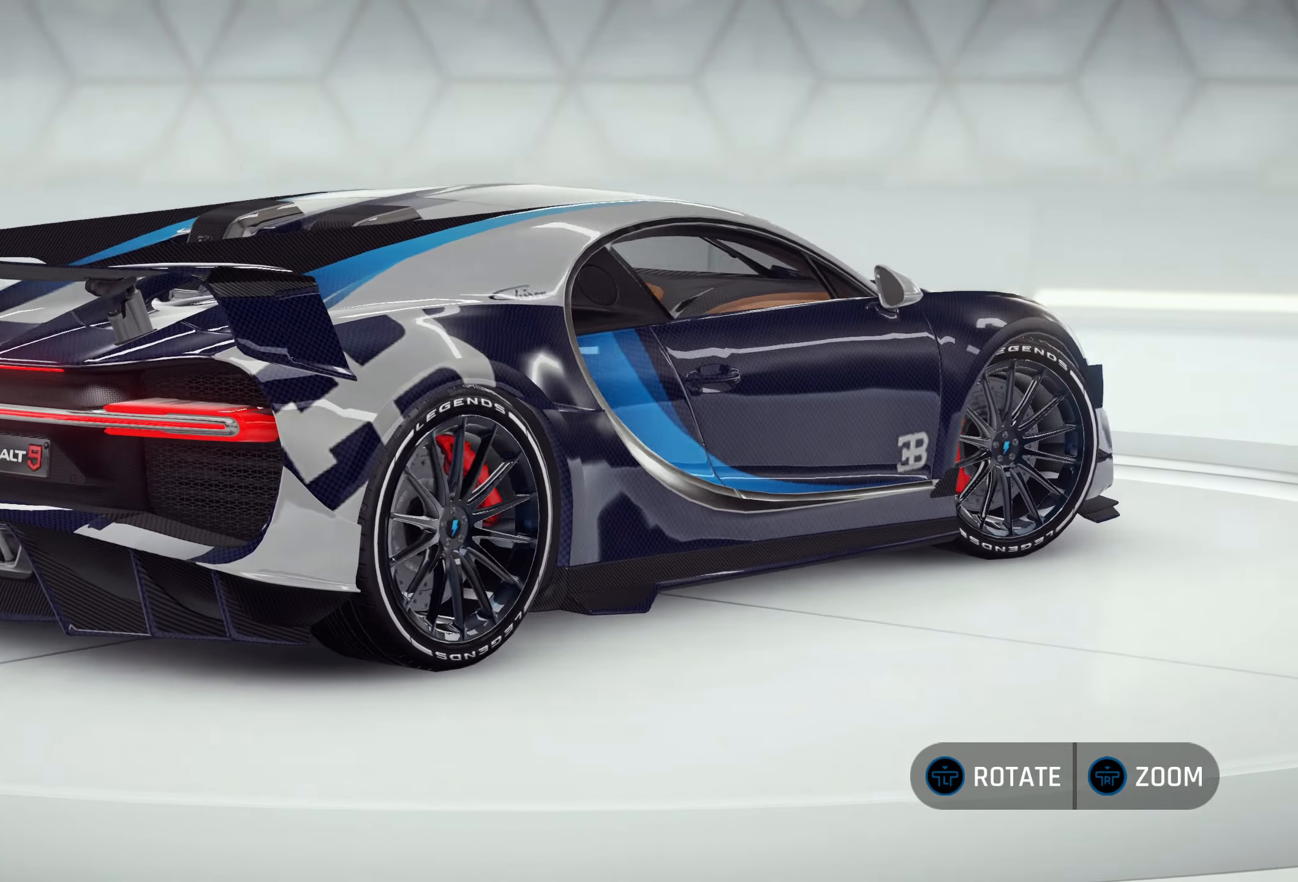
{"buttons": [], "left_stick": "left", "events": []}
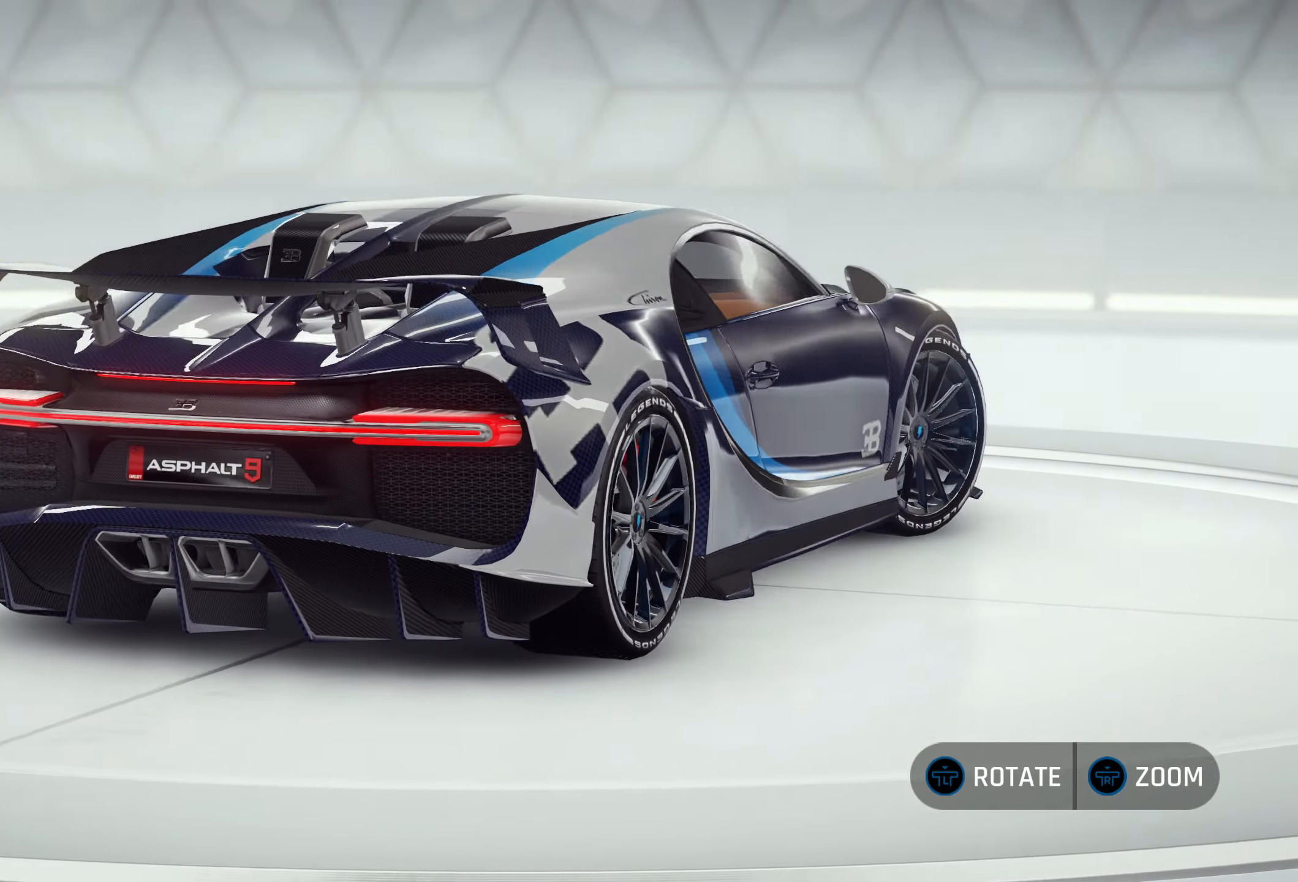
{"buttons": [], "left_stick": "left", "events": []}
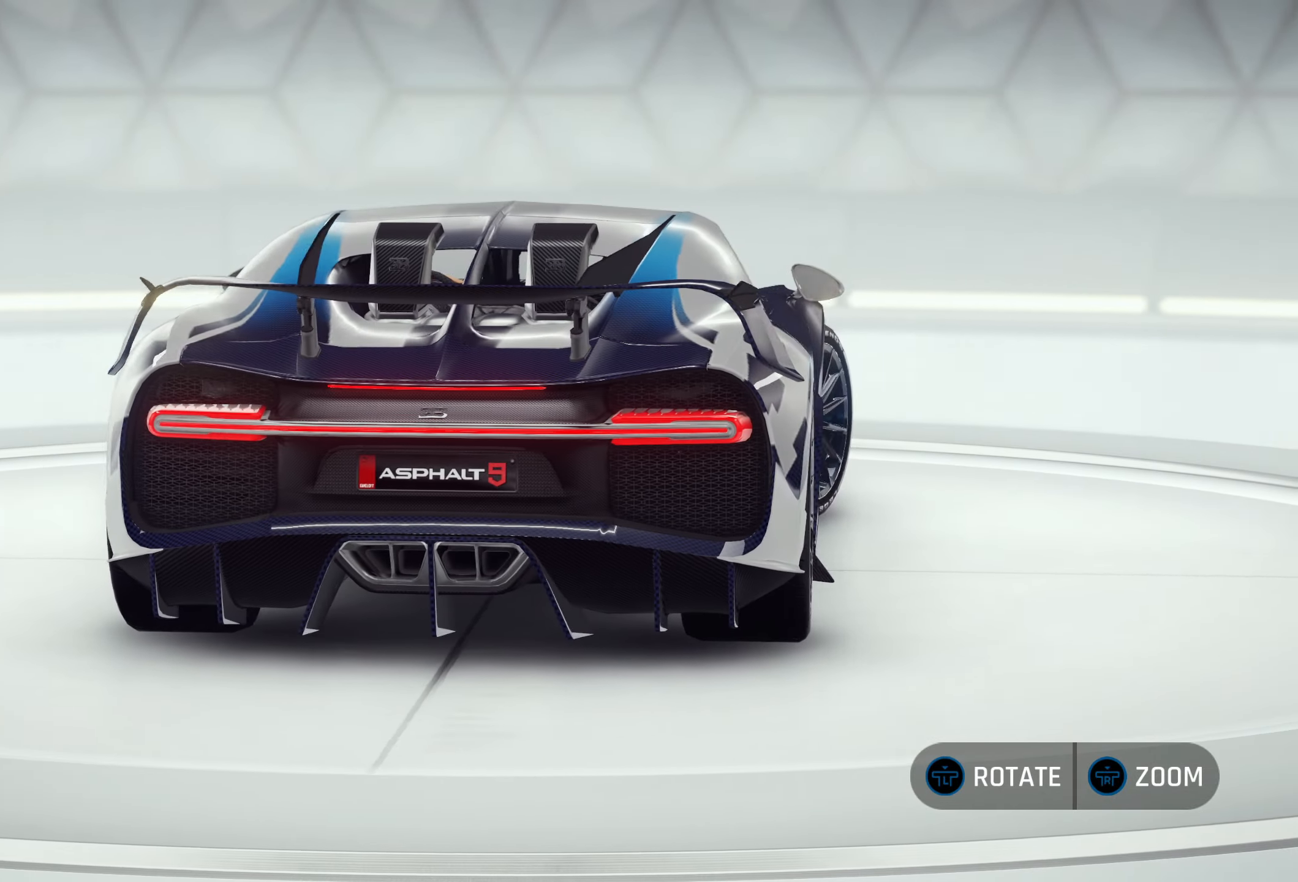
{"buttons": [], "left_stick": "left", "events": []}
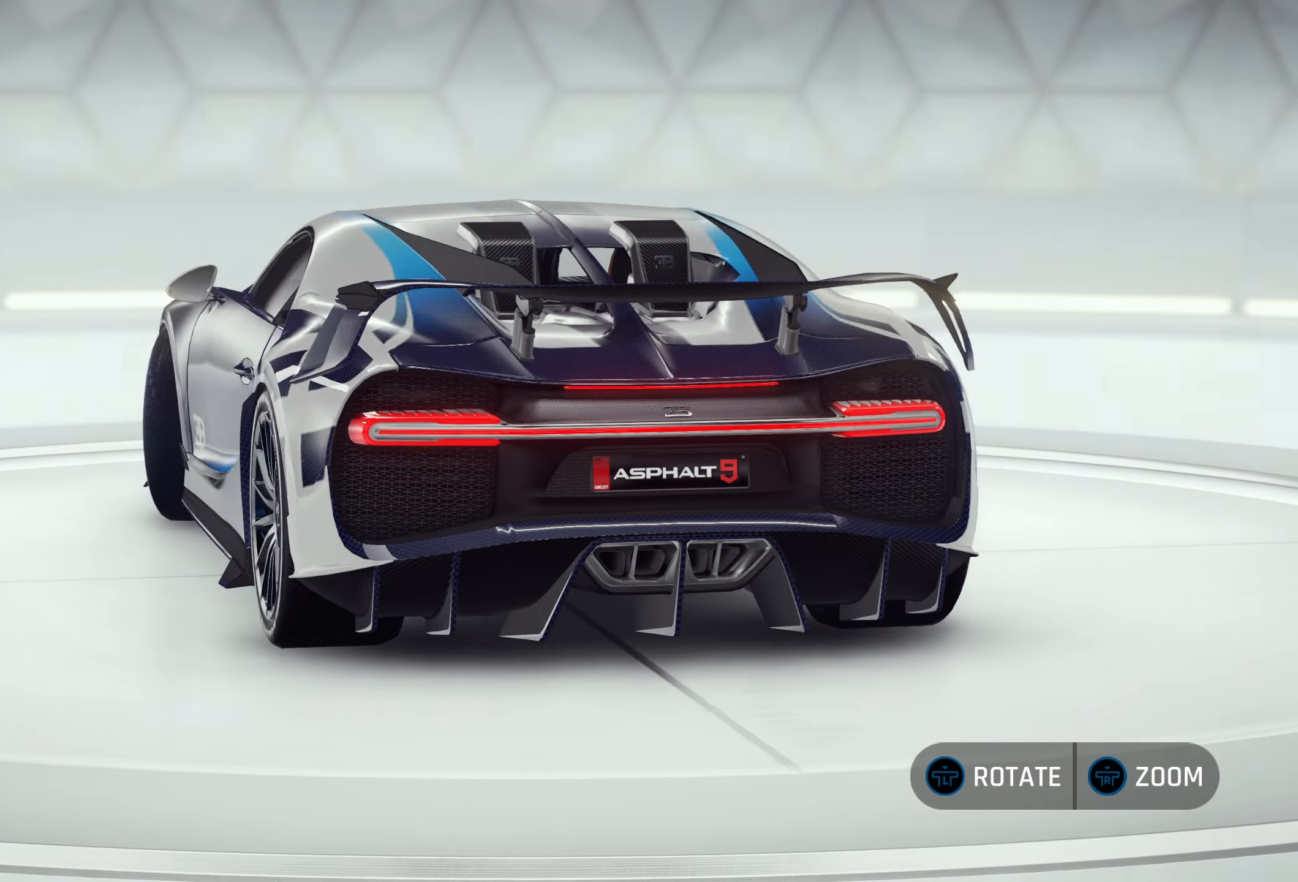
{"buttons": [], "left_stick": "left", "events": []}
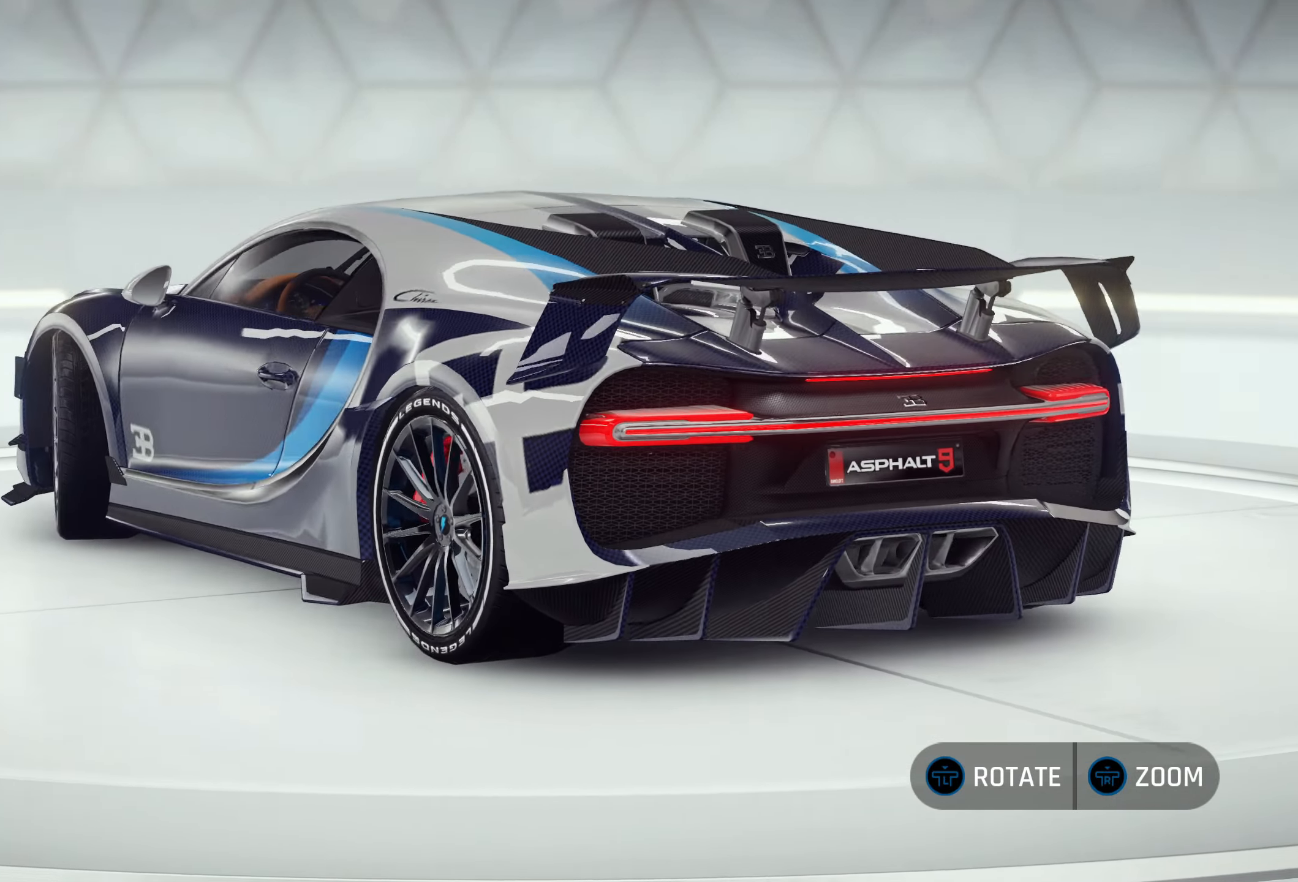
{"buttons": [], "left_stick": "left", "events": []}
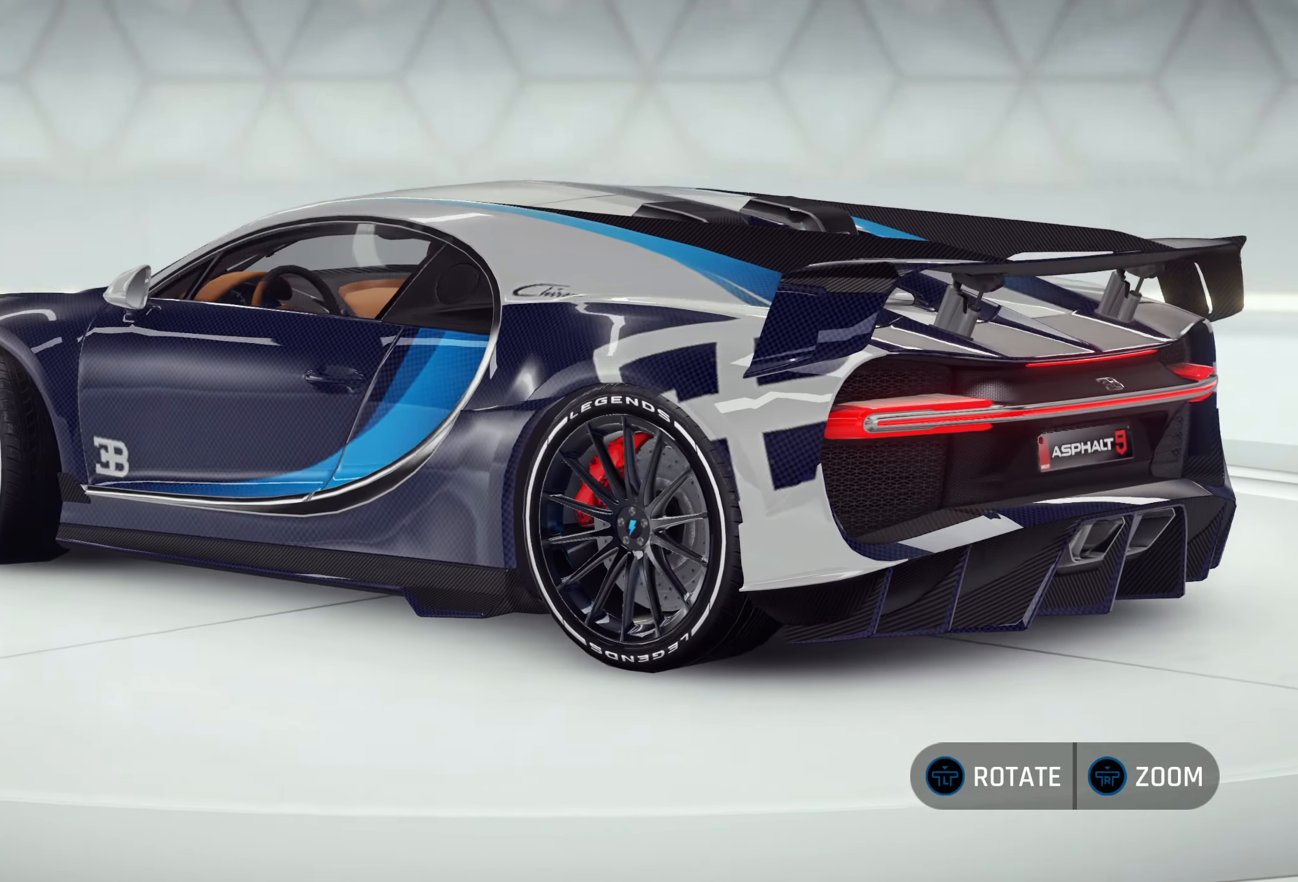
{"buttons": [], "left_stick": "left", "events": []}
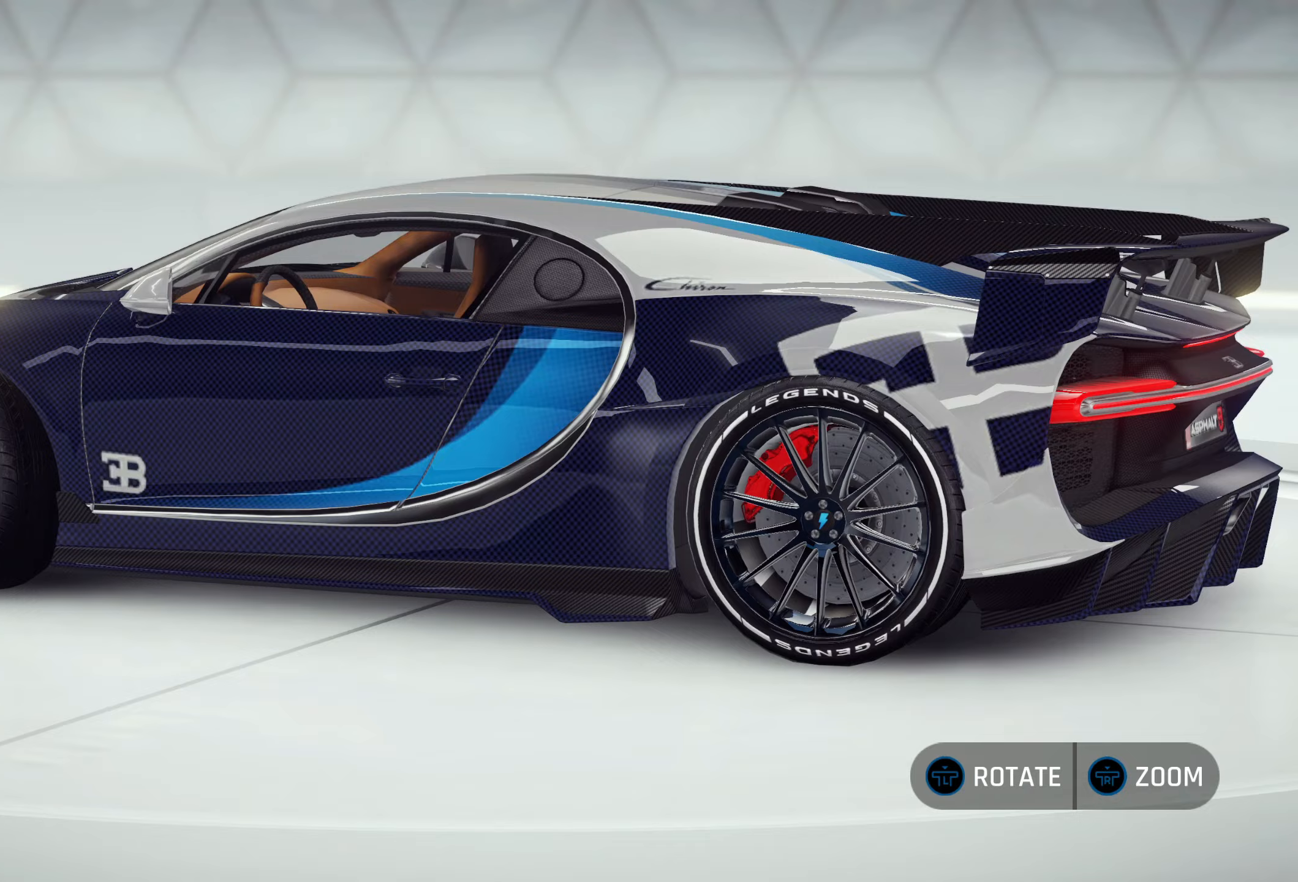
{"buttons": [], "left_stick": "left", "events": []}
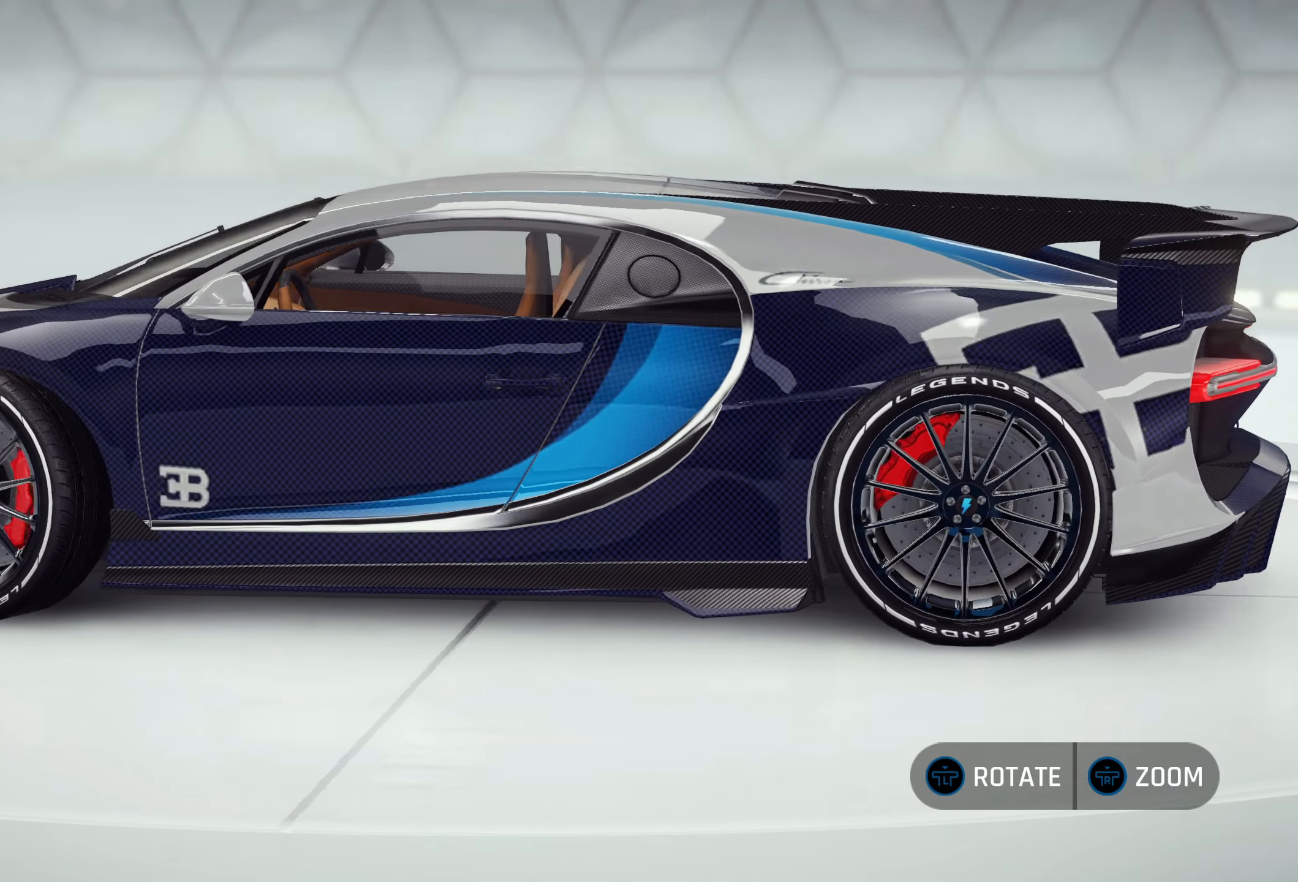
{"buttons": [], "left_stick": "left", "events": []}
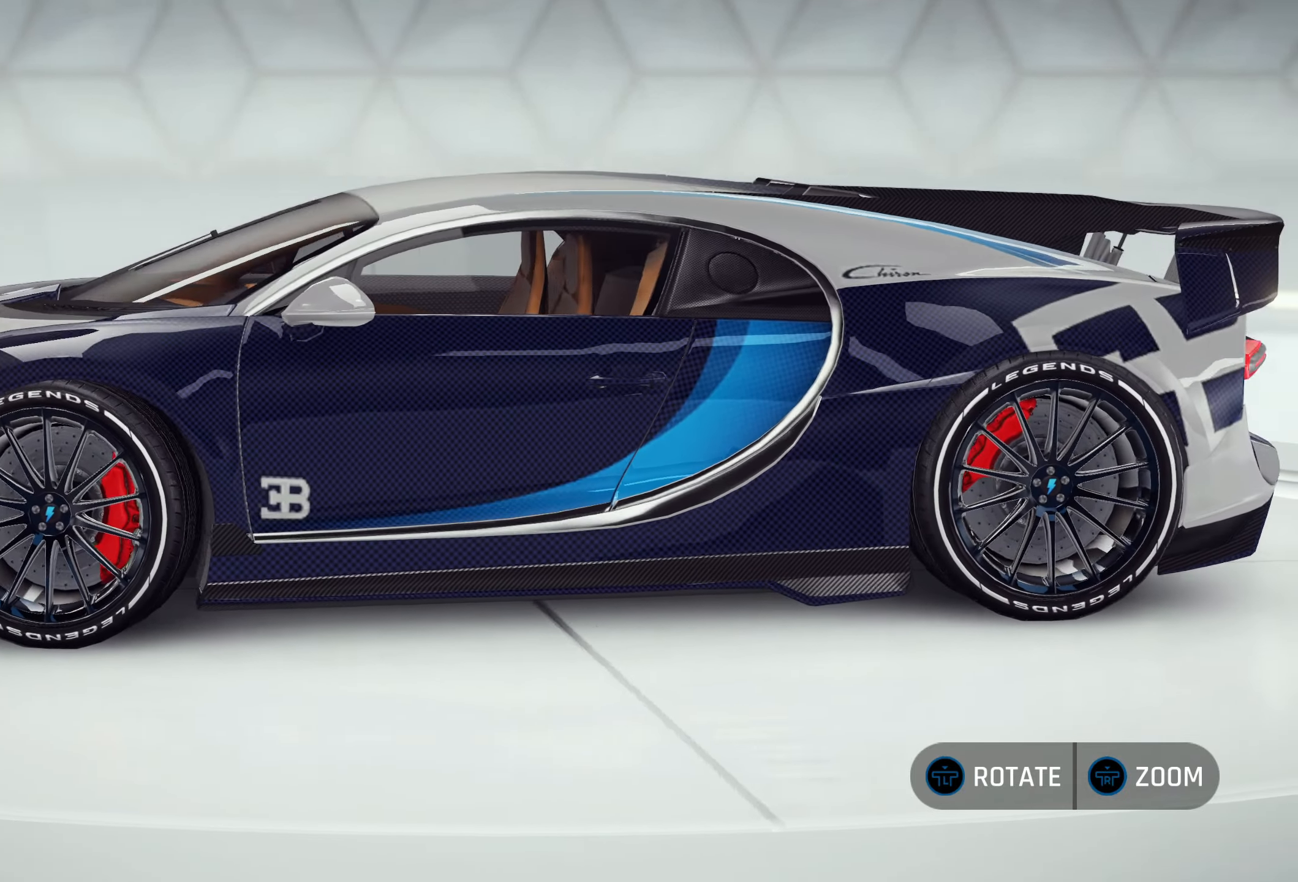
{"buttons": [], "left_stick": "left", "events": []}
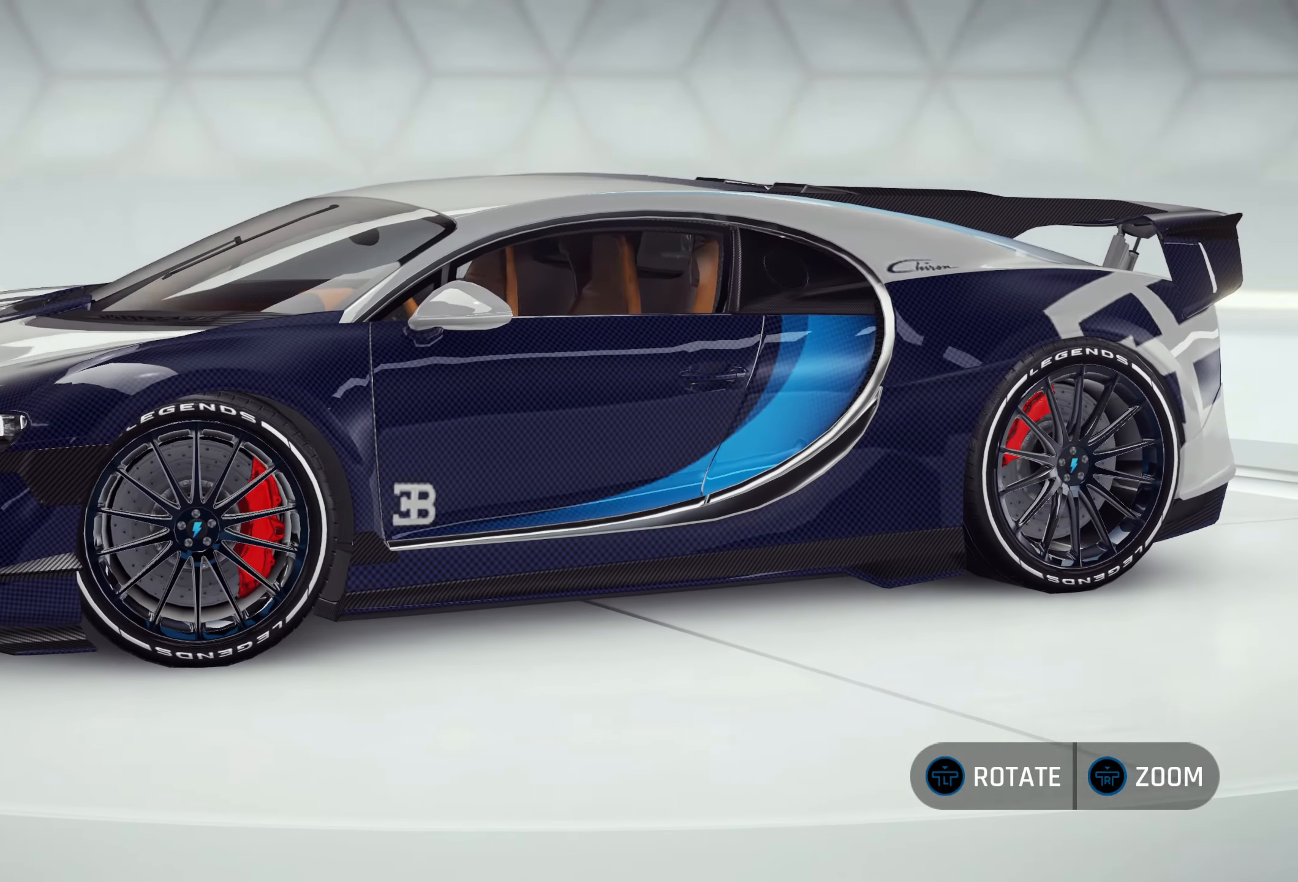
{"buttons": [], "left_stick": "left", "events": []}
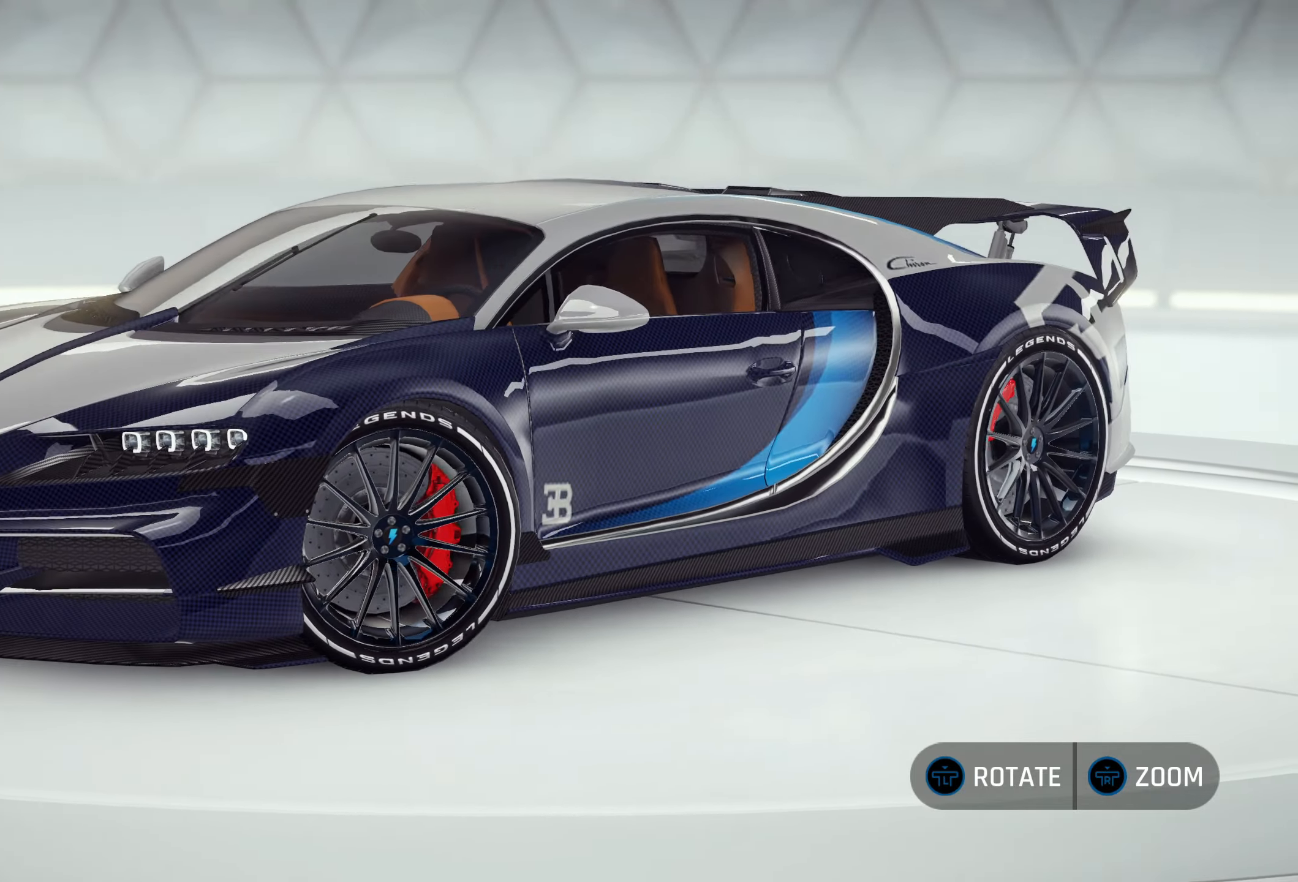
{"buttons": [], "left_stick": "left", "events": []}
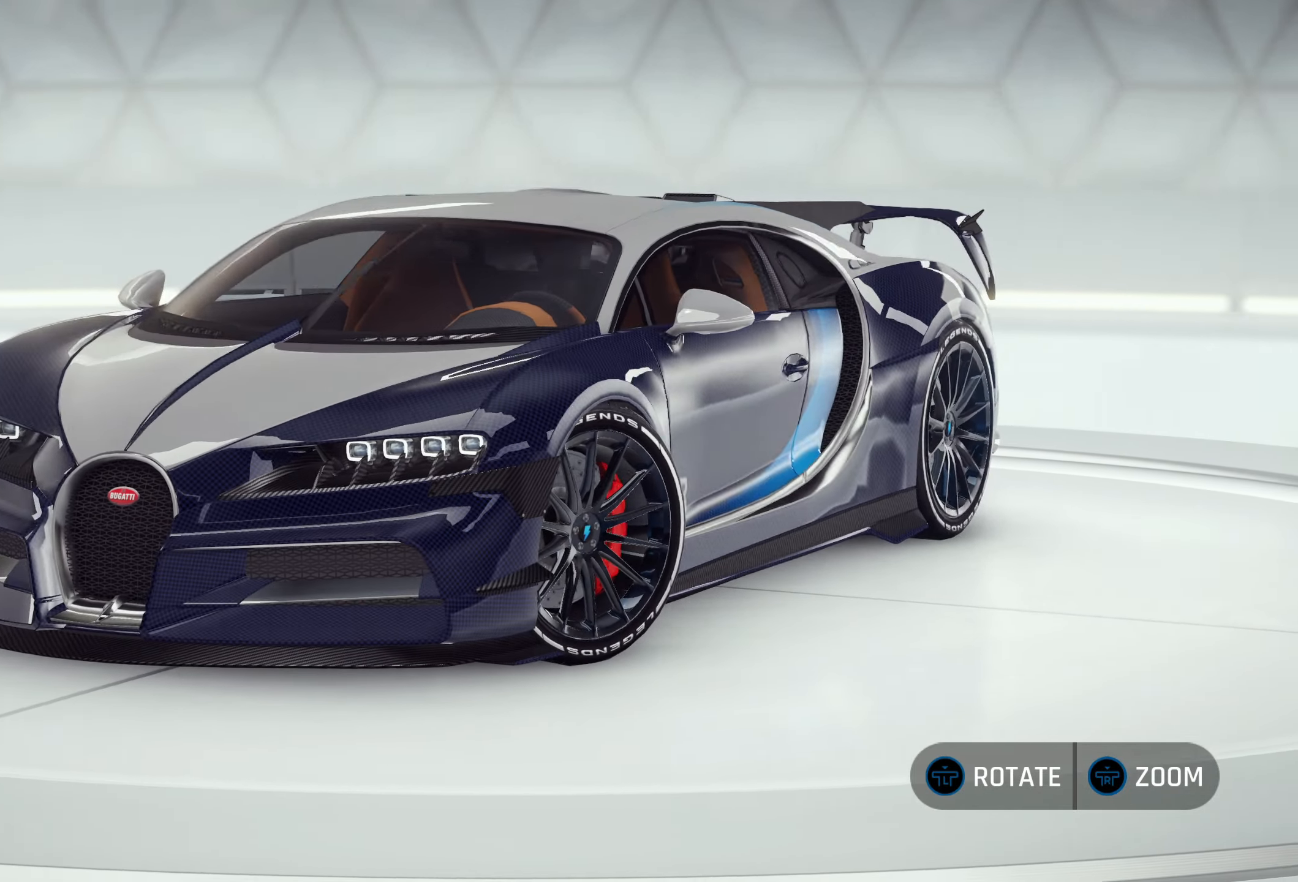
{"buttons": [], "left_stick": "center", "events": [[200, "left_stick", "center"]]}